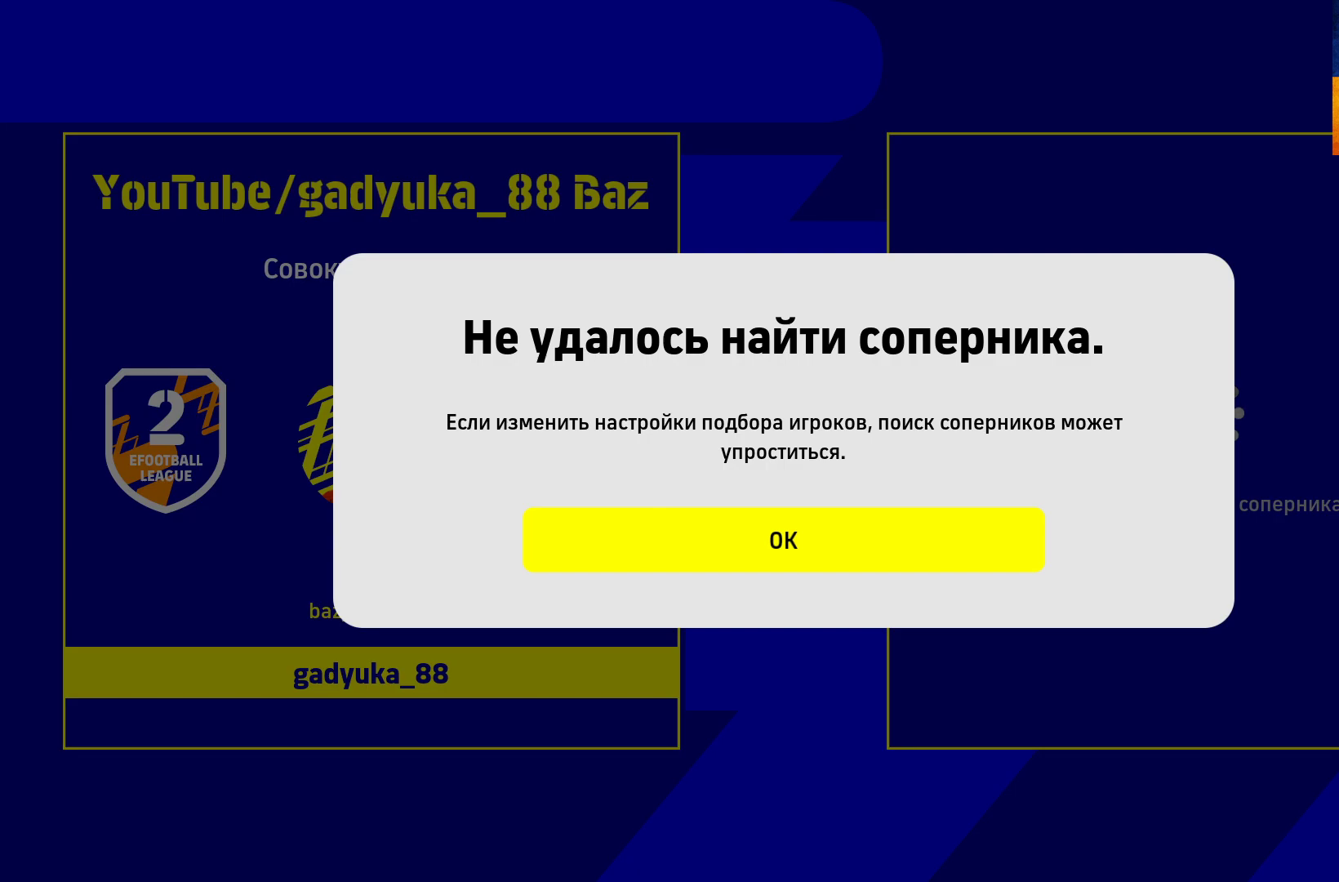
Gameplay with a controller (Xbox layout); each line is a JSON object with the inputs held at the frame after it. "events" lists button and stick changes between this image and that frame as [ms after this image, input, new state], when the widget could be followed in between.
{"buttons": ["A"], "left_stick": "center", "right_stick": "center", "events": [[433, "A", "down"]]}
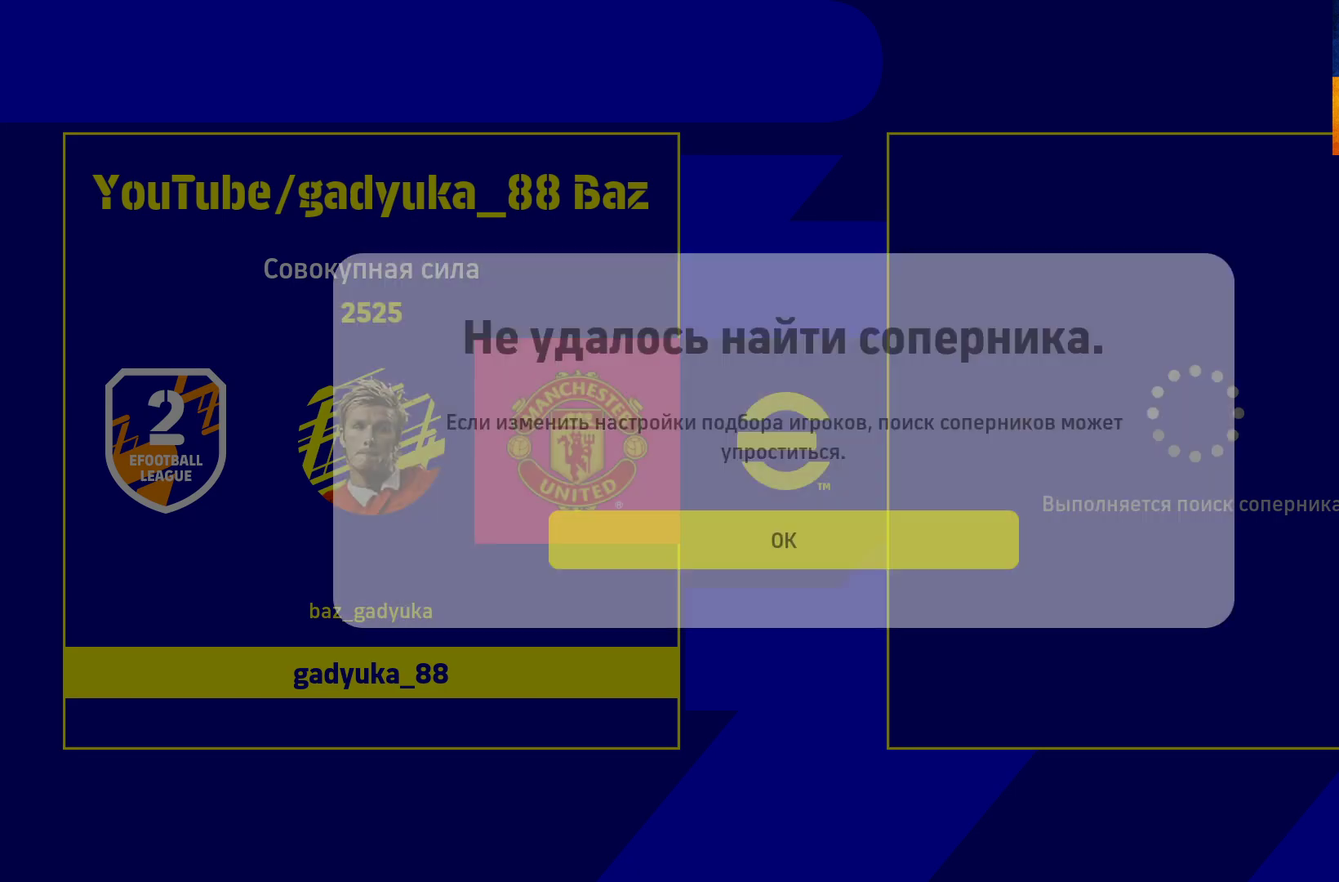
{"buttons": [], "left_stick": "center", "right_stick": "center", "events": [[100, "A", "up"]]}
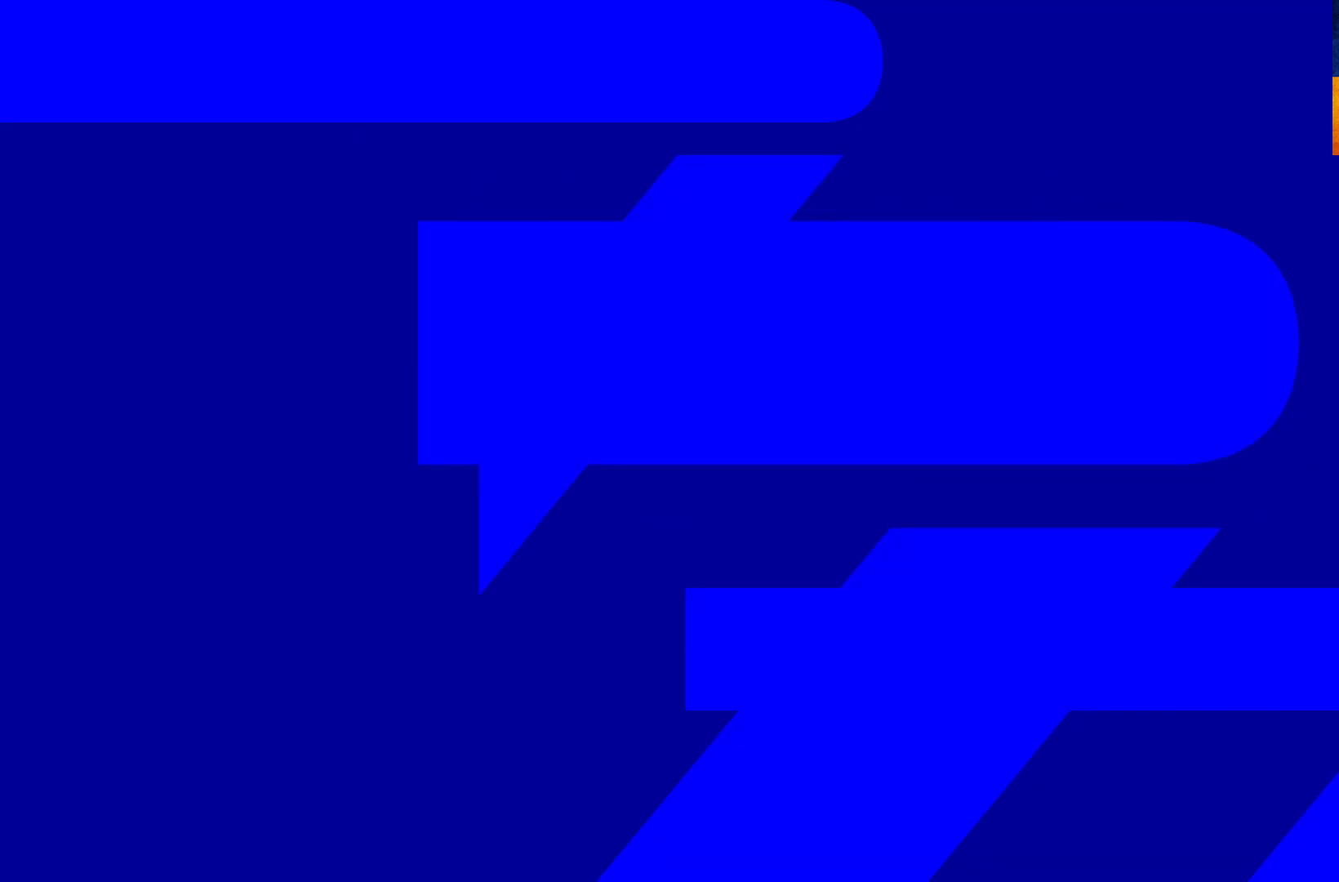
{"buttons": [], "left_stick": "center", "right_stick": "center", "events": []}
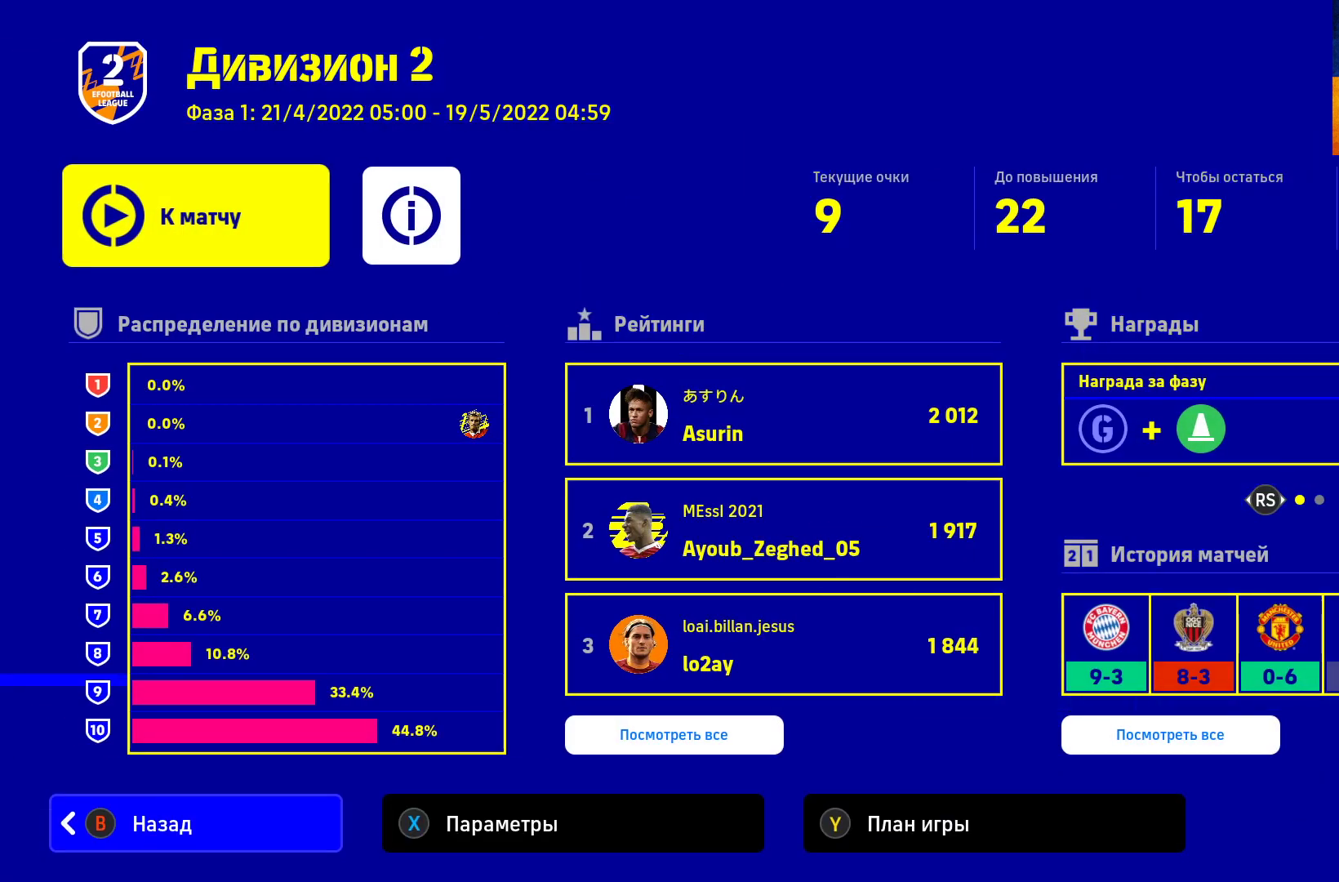
{"buttons": [], "left_stick": "center", "right_stick": "center", "events": []}
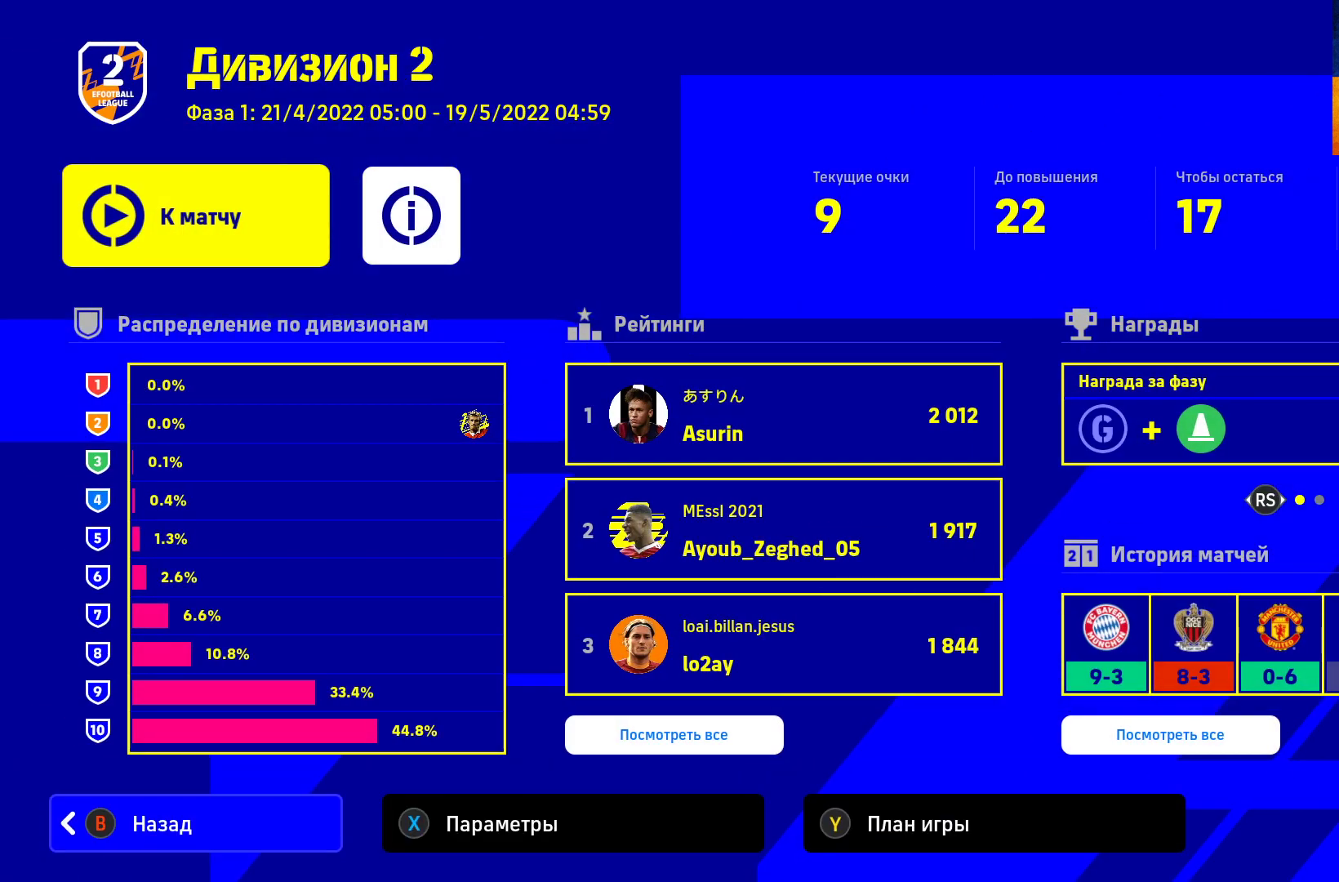
{"buttons": [], "left_stick": "center", "right_stick": "center", "events": [[33, "A", "down"], [200, "A", "up"]]}